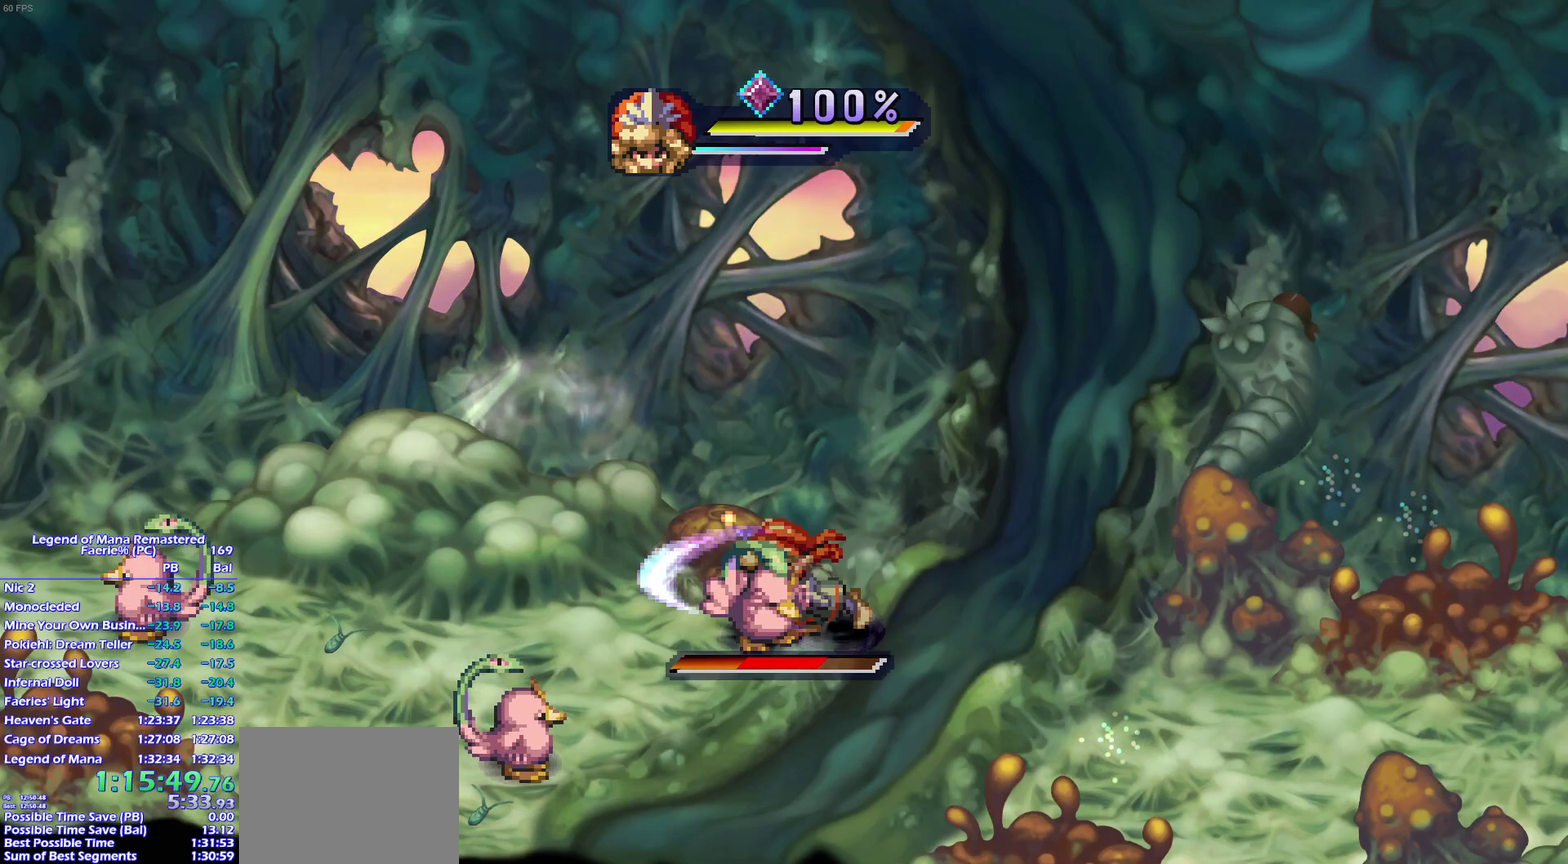
Gameplay with a controller (PlayStation layout); each line is a JSON object with the inputs held at the frame after it. "events" lists button and stick changes between this image and that frame as [ms after this image, input, new state], when the widget could be followed in between. This overlay highlights the sticks when they move; stick clicks (L3) are not distinguishable. Not read: CIRCLE L3 R3 SELECT START.
{"buttons": [], "left_stick": "center", "right_stick": "center", "events": []}
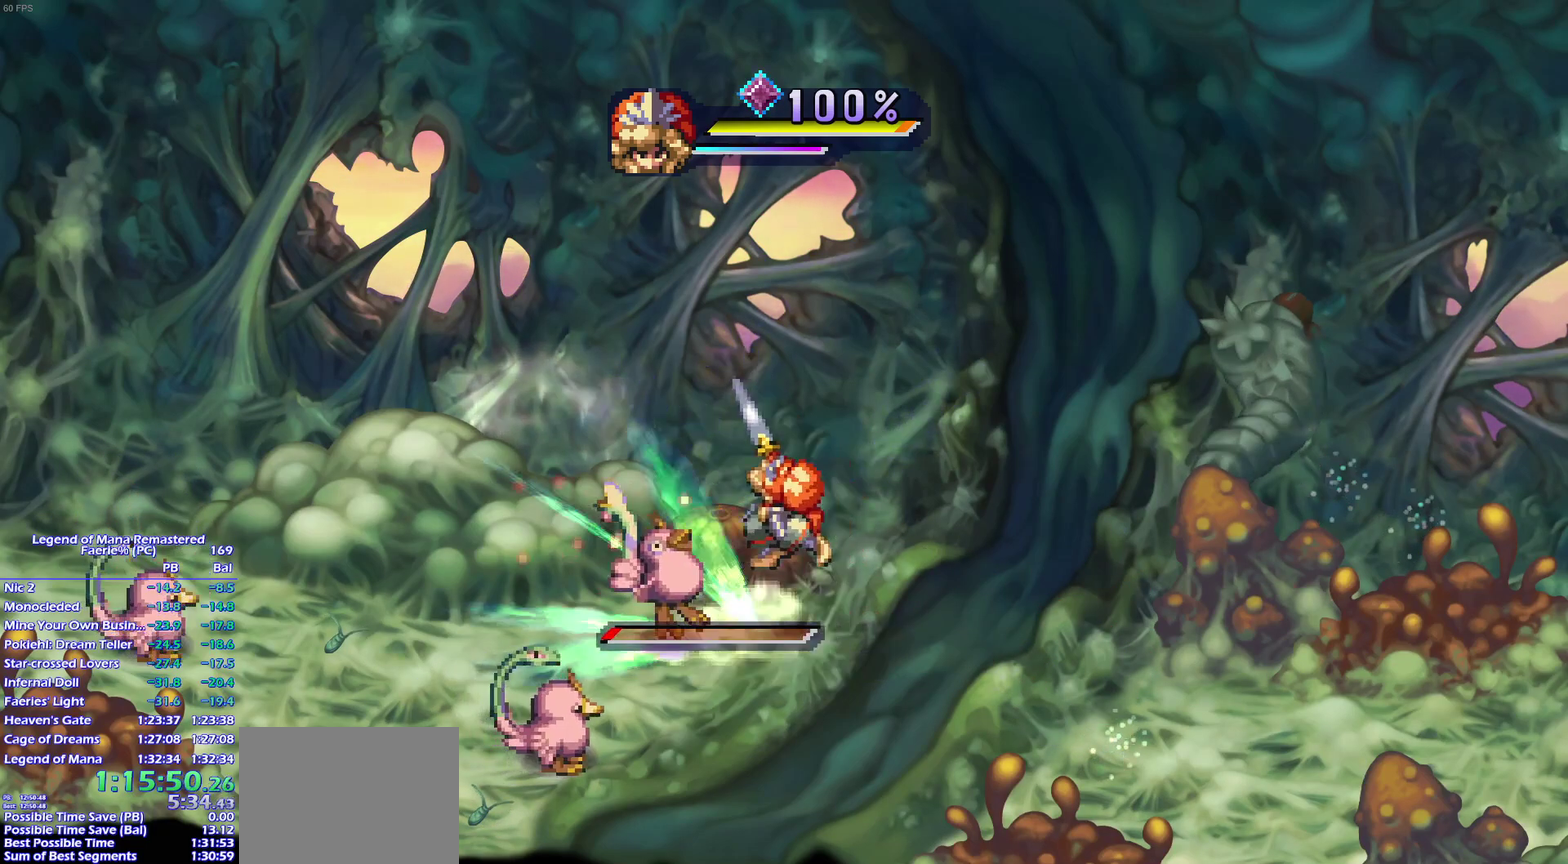
{"buttons": ["DPAD_DOWN"], "left_stick": "center", "right_stick": "center", "events": [[83, "DPAD_DOWN", "down"]]}
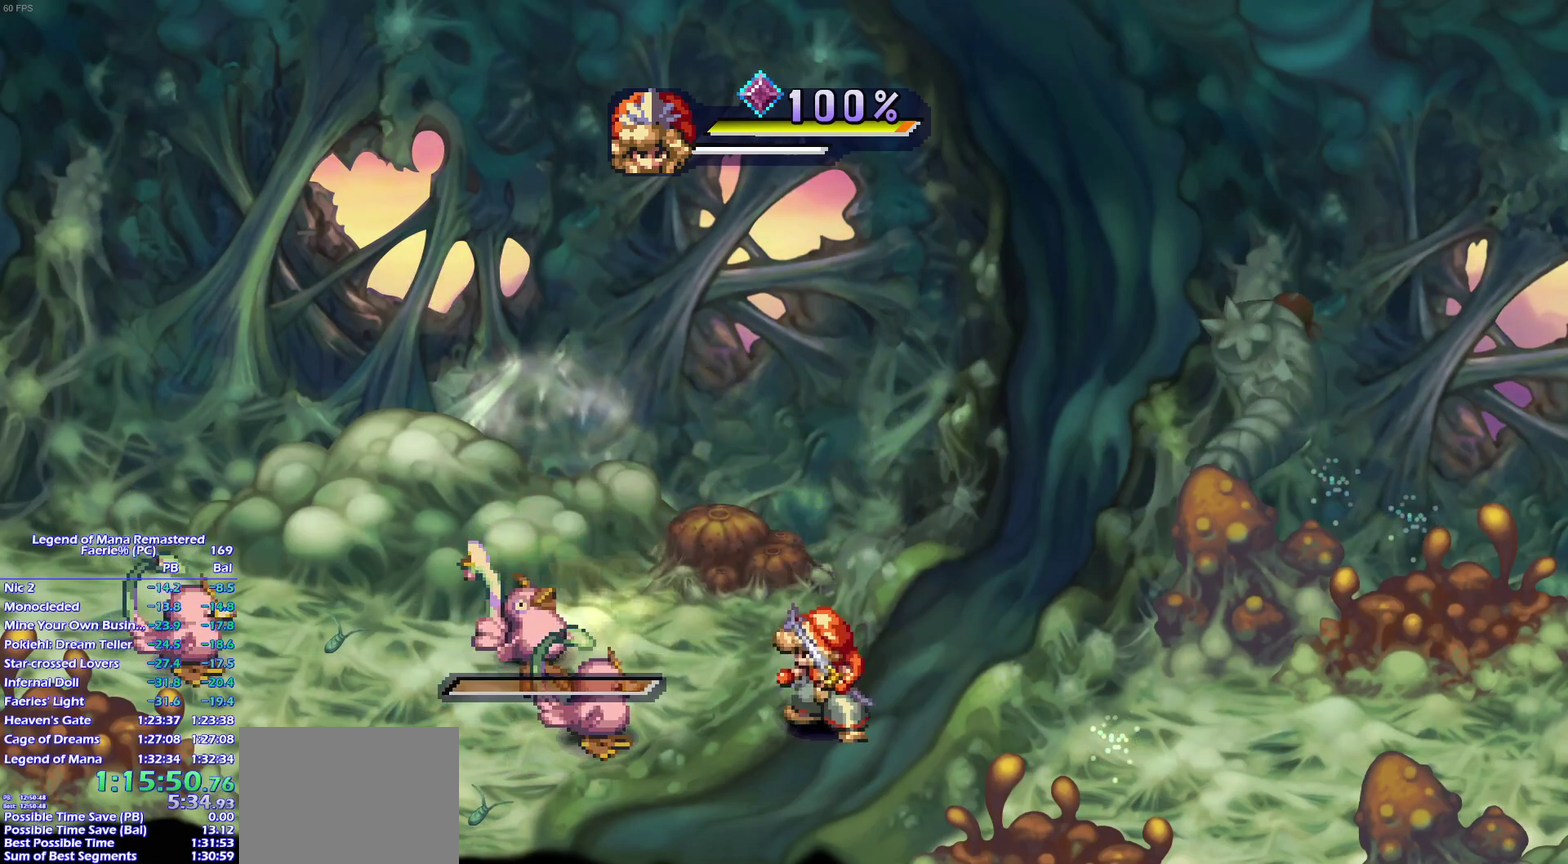
{"buttons": [], "left_stick": "center", "right_stick": "center", "events": [[117, "DPAD_DOWN", "up"], [133, "SQUARE", "down"], [267, "SQUARE", "up"]]}
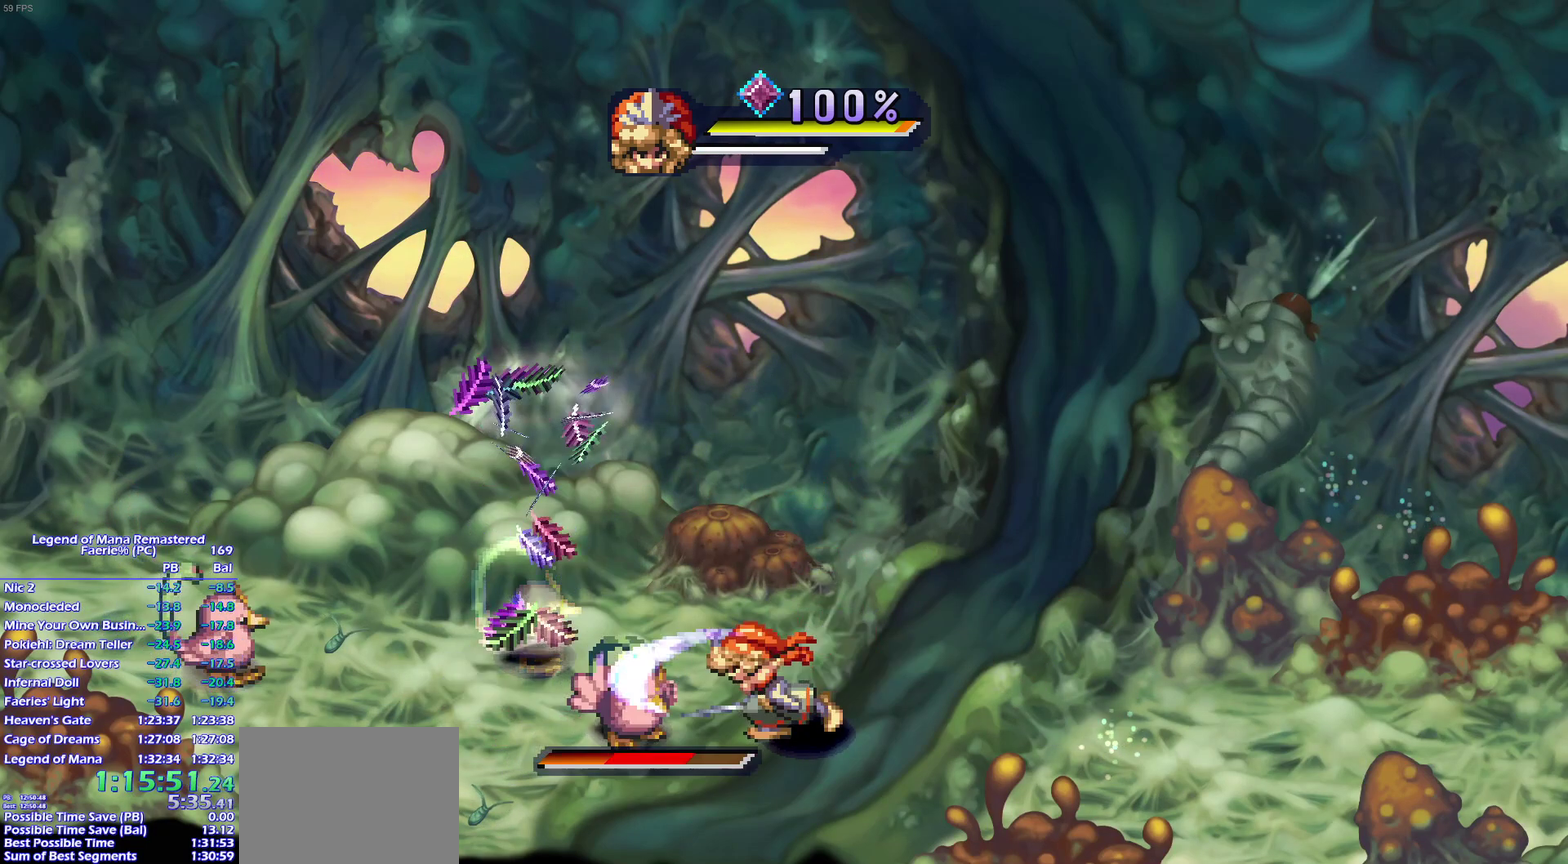
{"buttons": ["DPAD_LEFT"], "left_stick": "center", "right_stick": "center", "events": [[467, "DPAD_LEFT", "down"]]}
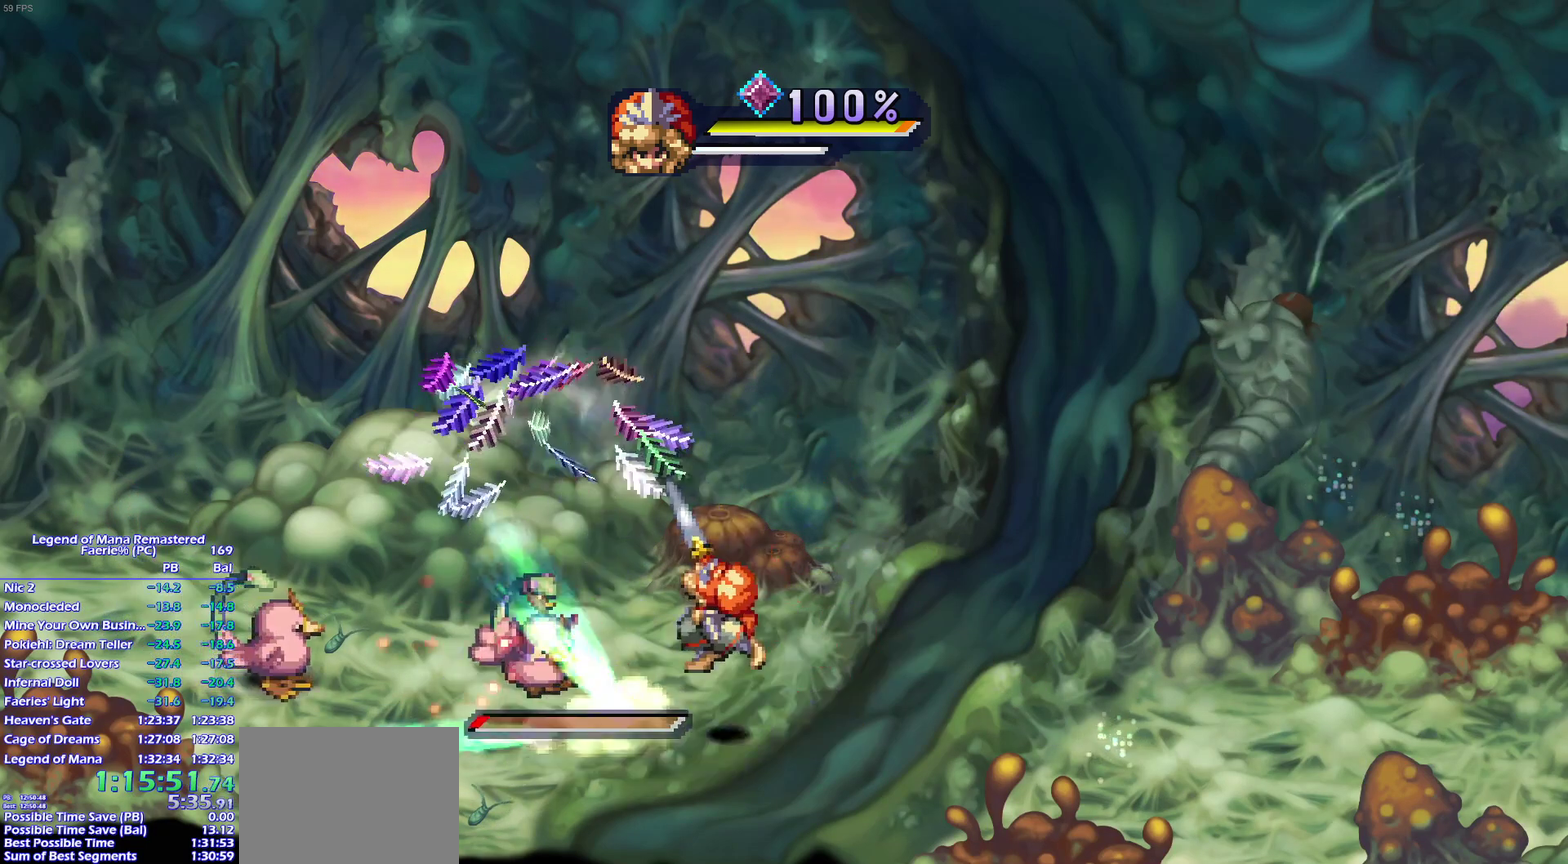
{"buttons": ["DPAD_LEFT"], "left_stick": "center", "right_stick": "center", "events": []}
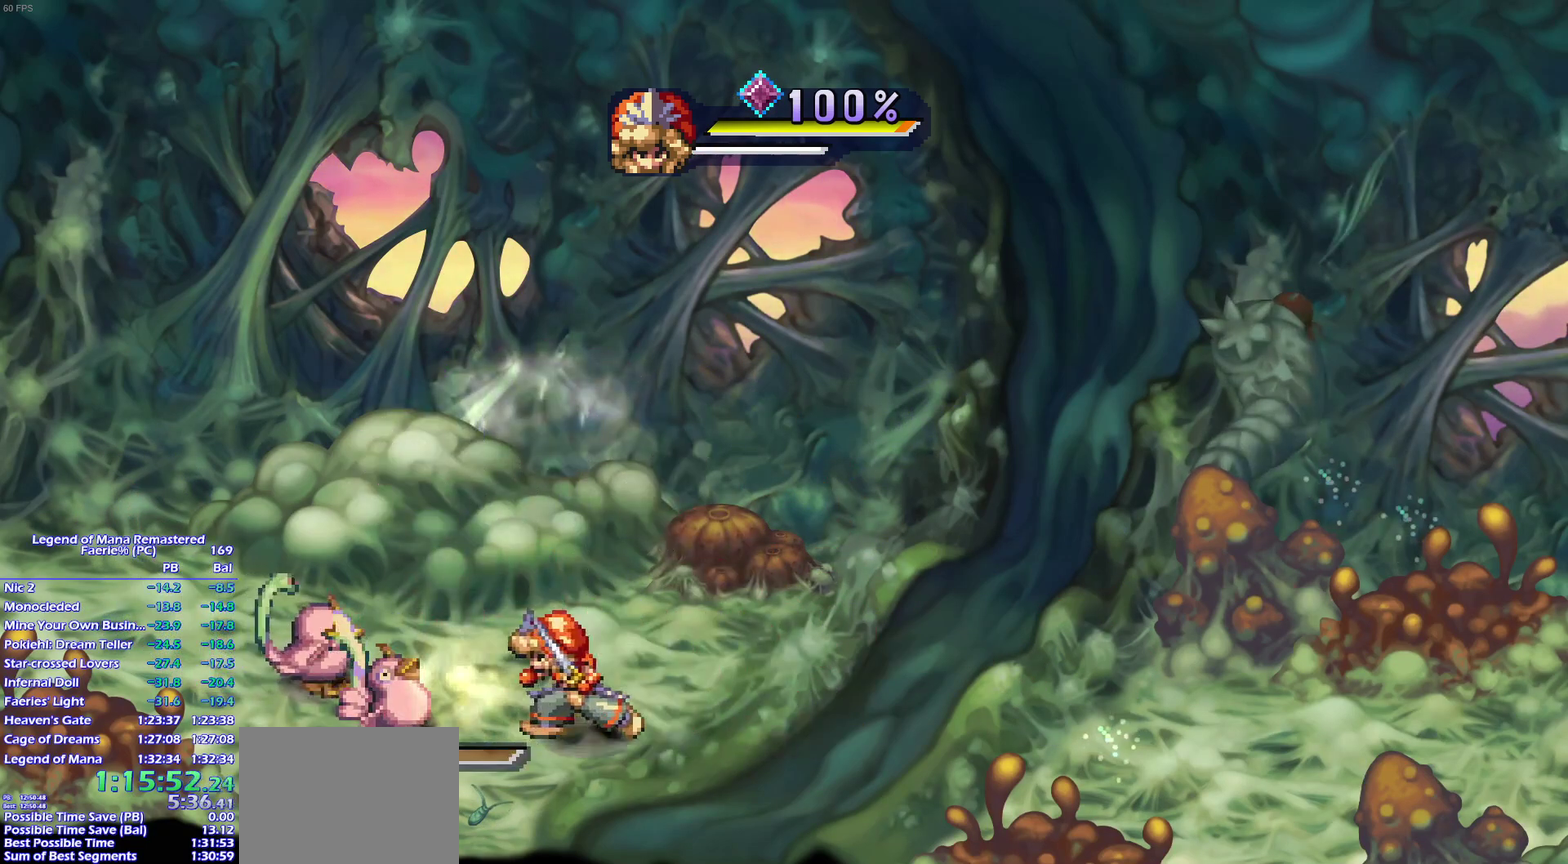
{"buttons": ["L1"], "left_stick": "center", "right_stick": "center", "events": [[250, "DPAD_LEFT", "up"], [300, "DPAD_UP", "down"], [367, "DPAD_UP", "up"], [400, "SQUARE", "down"], [500, "L1", "down"], [500, "SQUARE", "up"]]}
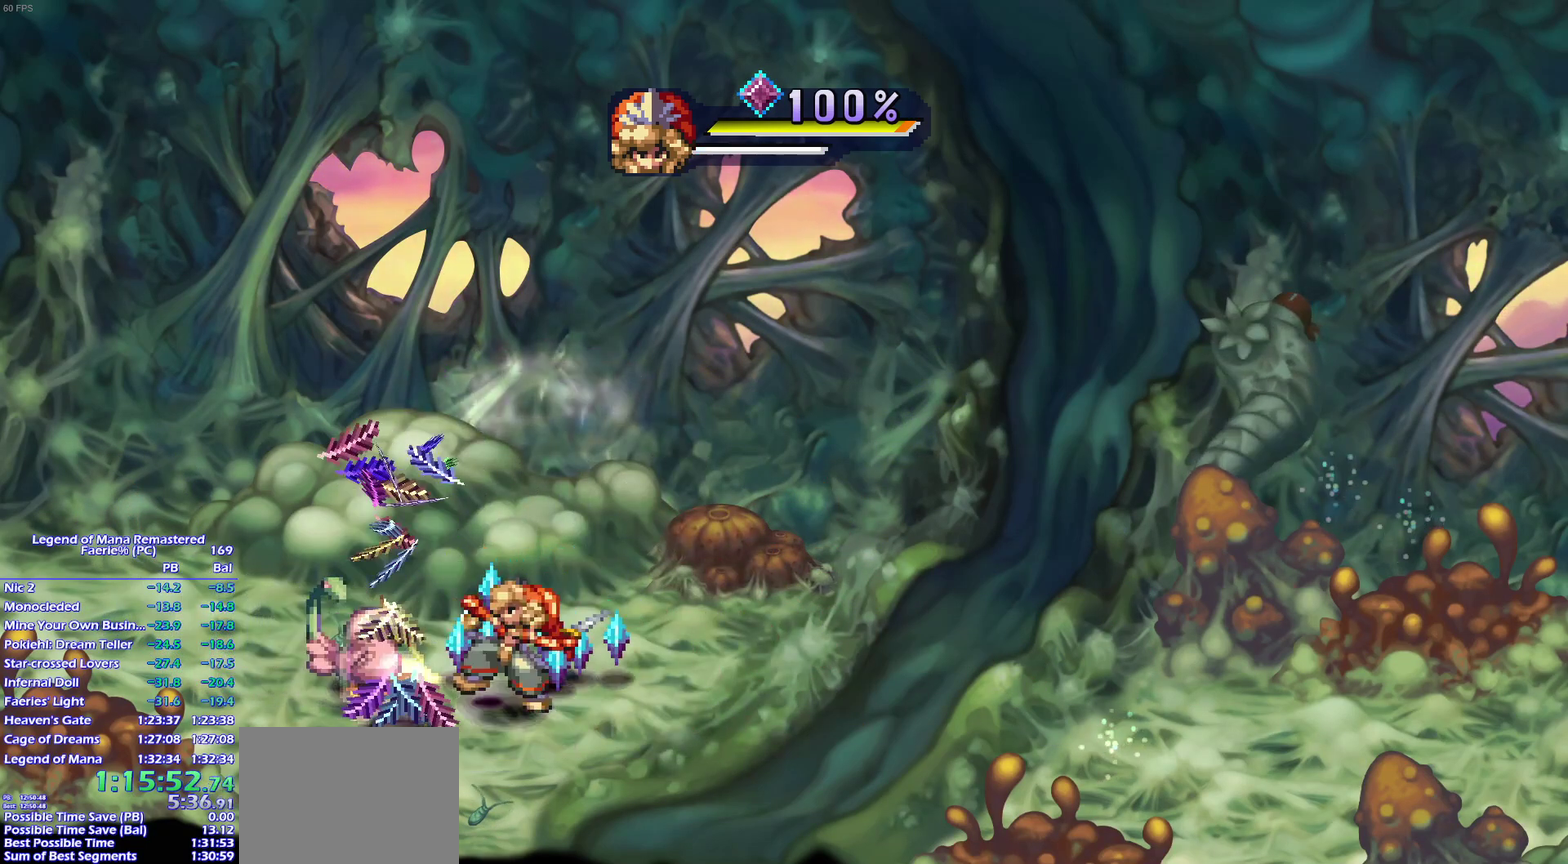
{"buttons": [], "left_stick": "center", "right_stick": "center", "events": [[100, "L1", "up"]]}
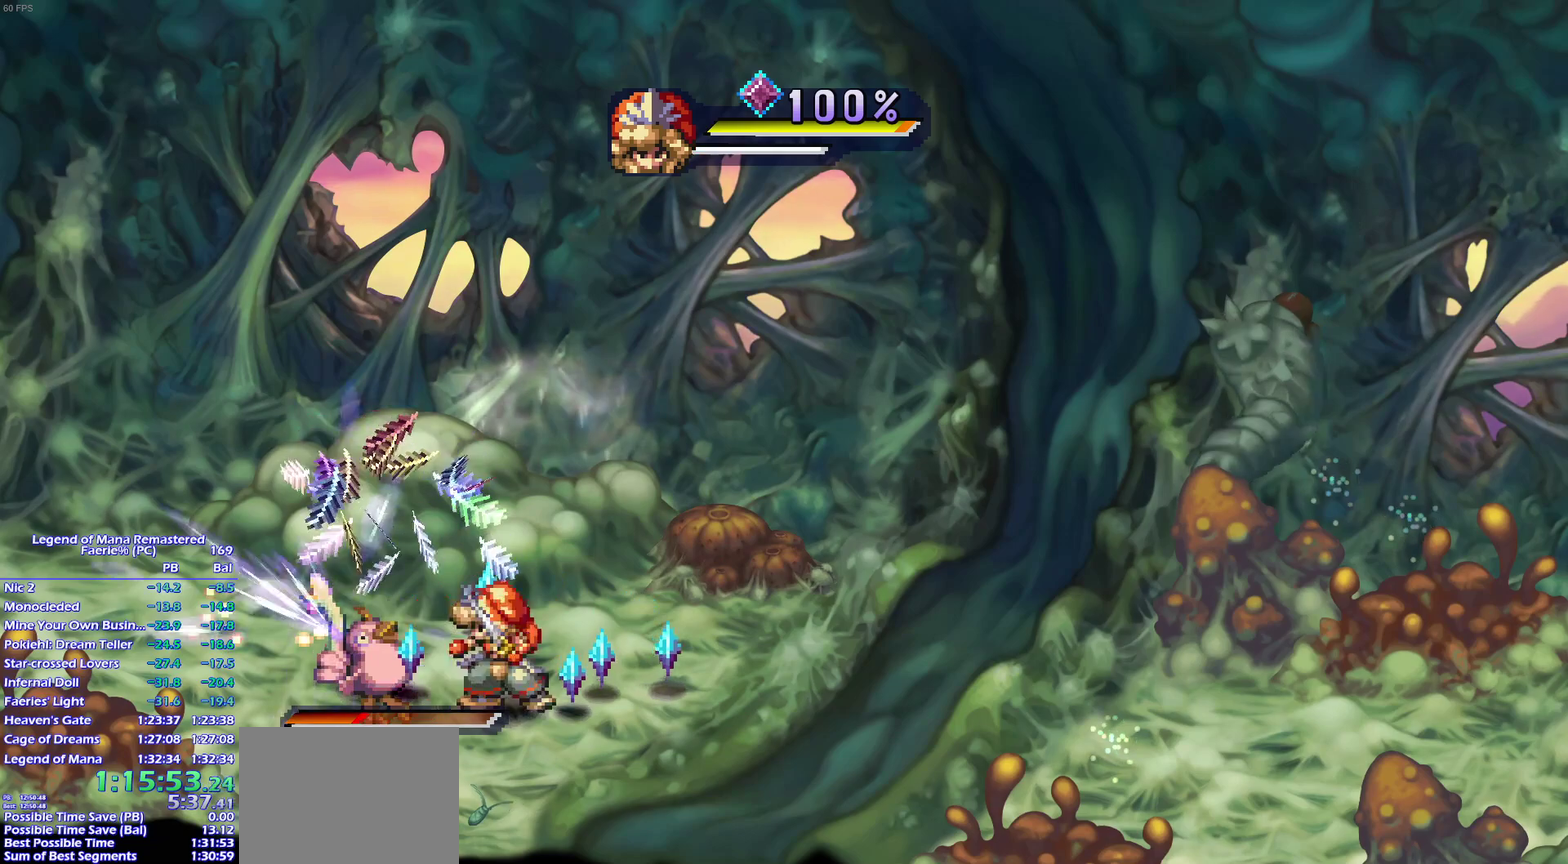
{"buttons": ["L1"], "left_stick": "center", "right_stick": "center", "events": [[83, "SQUARE", "down"], [117, "L1", "down"], [183, "SQUARE", "up"], [200, "L1", "up"], [317, "L1", "down"], [400, "L1", "up"], [500, "L1", "down"]]}